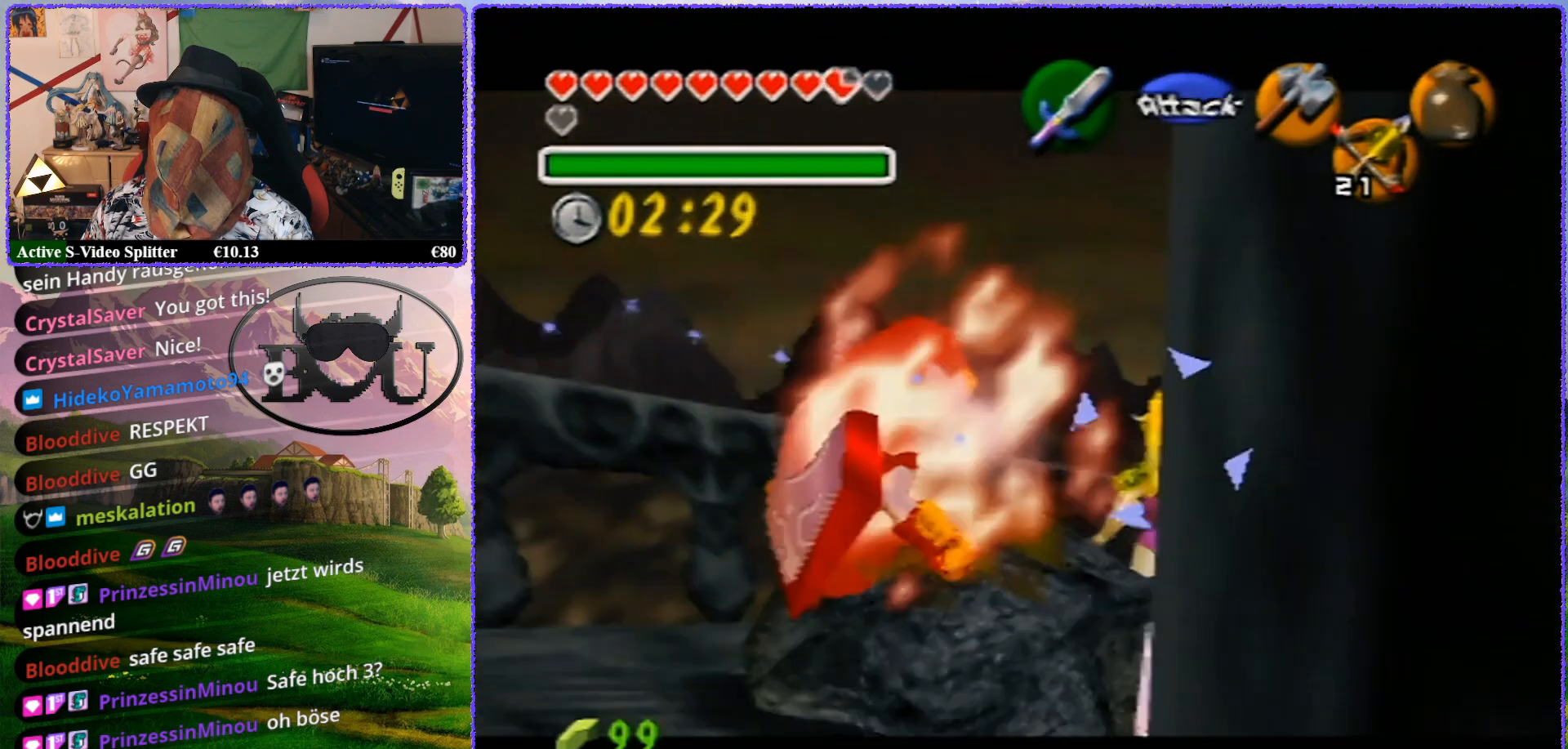
Gameplay with a controller (Nintendo layout); each line is a JSON object with the inputs held at the frame after it. "events" lists button and stick changes between this image and that frame as [ms after this image, input, new state], when the widget could be followed in between. Not read: L1 L3 R3.
{"buttons": ["Z"], "left_stick": "center", "events": [[417, "left_stick", "center"]]}
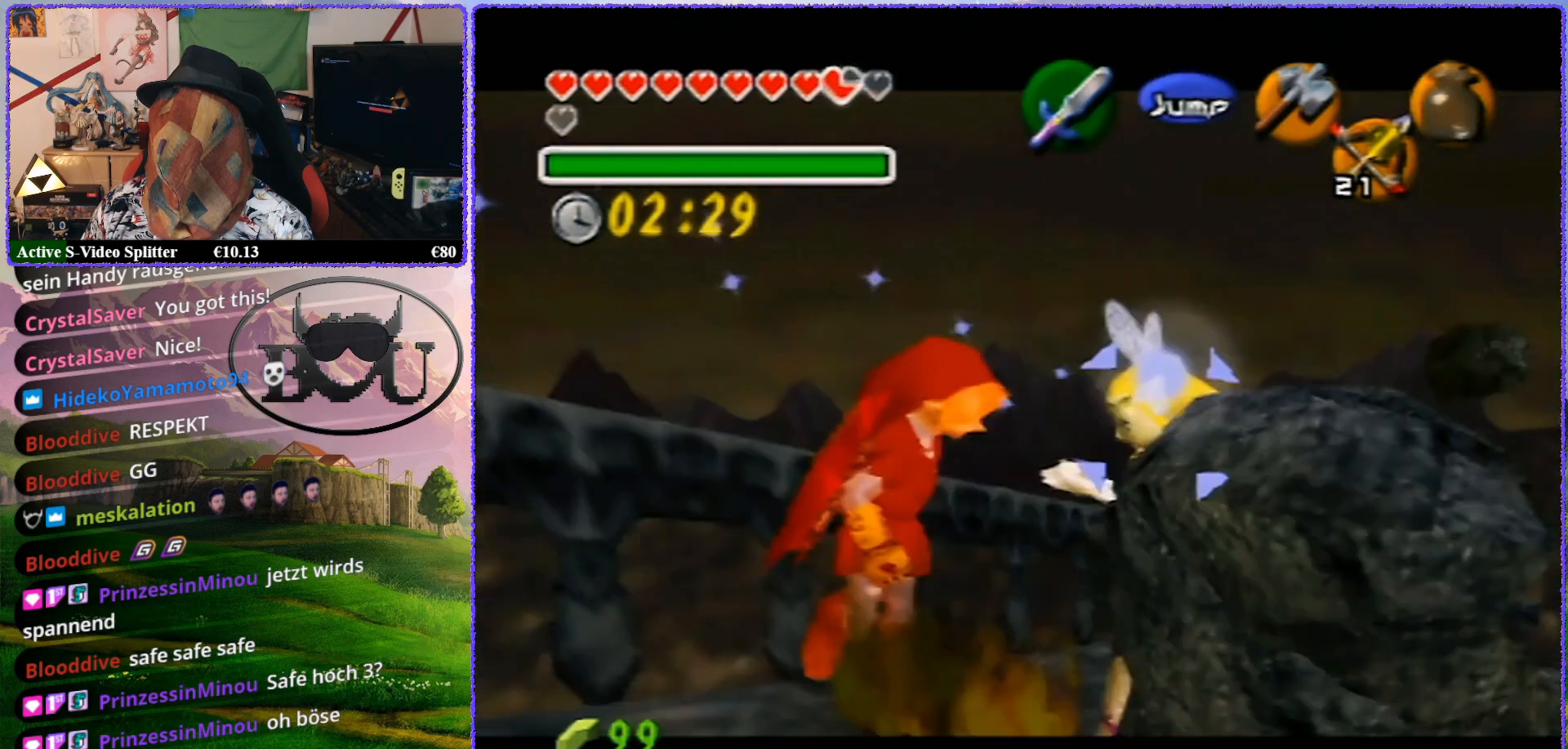
{"buttons": ["Z"], "left_stick": "up-right", "events": [[167, "left_stick", "right"], [417, "left_stick", "up-right"]]}
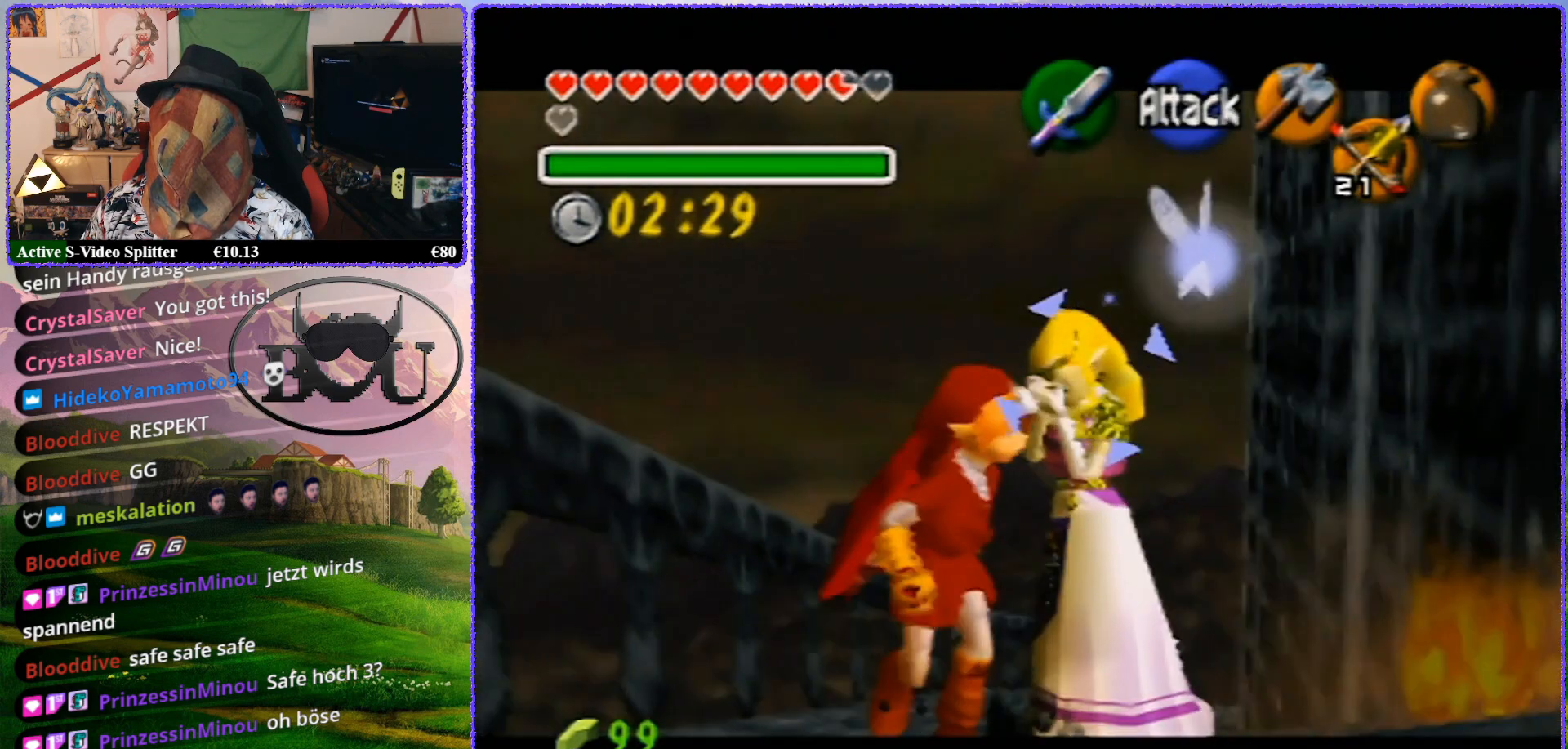
{"buttons": ["Z"], "left_stick": "center", "events": [[167, "left_stick", "center"]]}
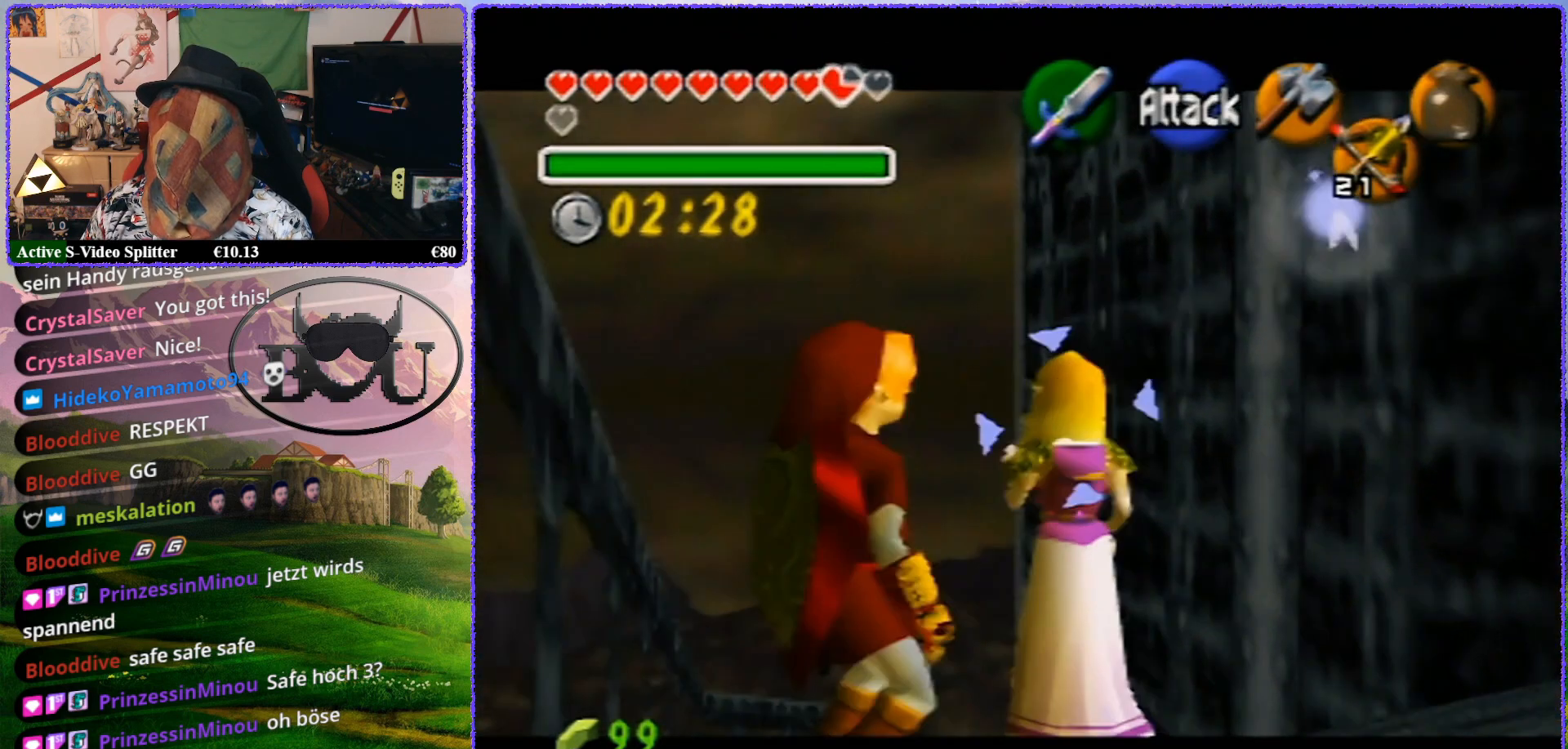
{"buttons": ["Z"], "left_stick": "up", "events": [[233, "left_stick", "up"]]}
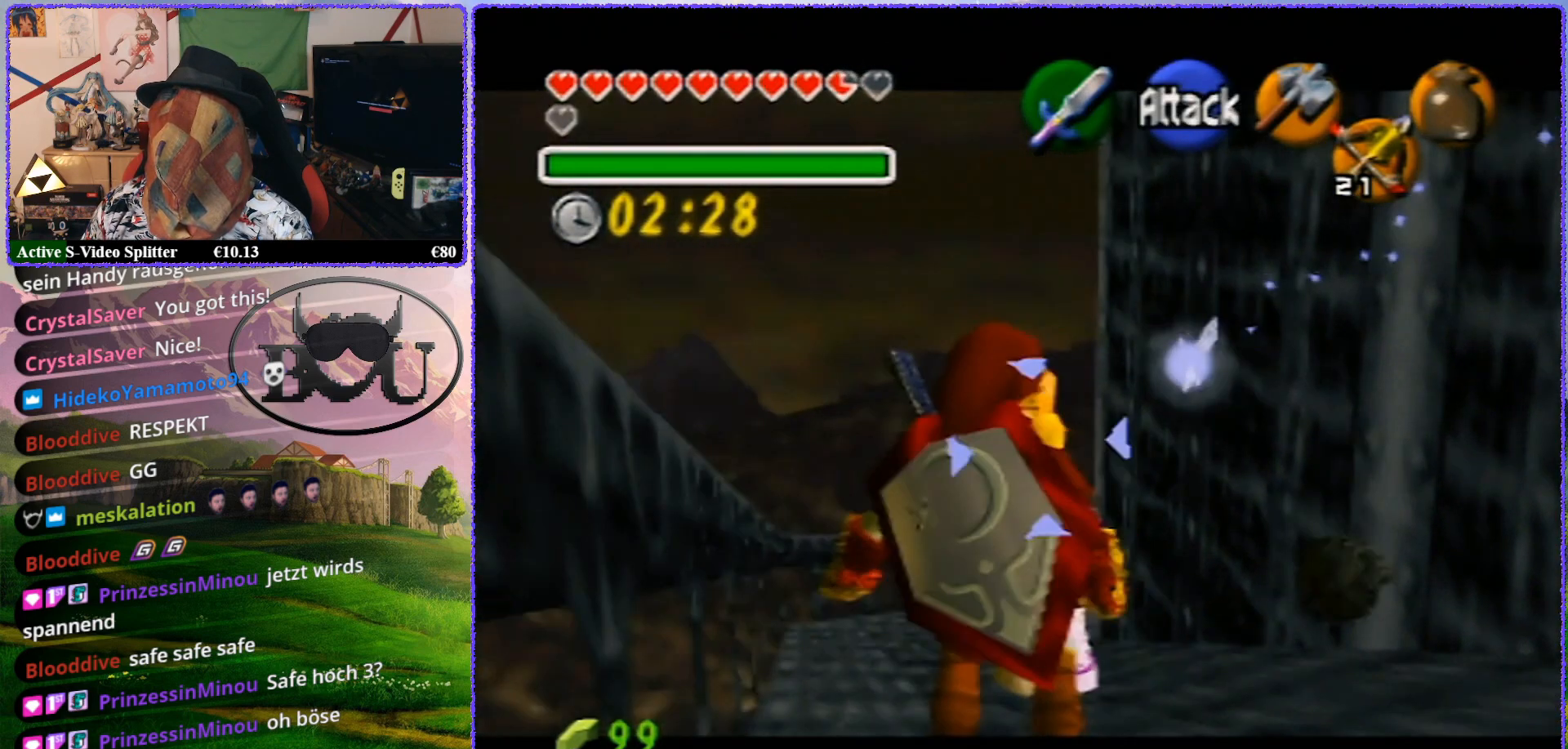
{"buttons": ["Z"], "left_stick": "up", "events": []}
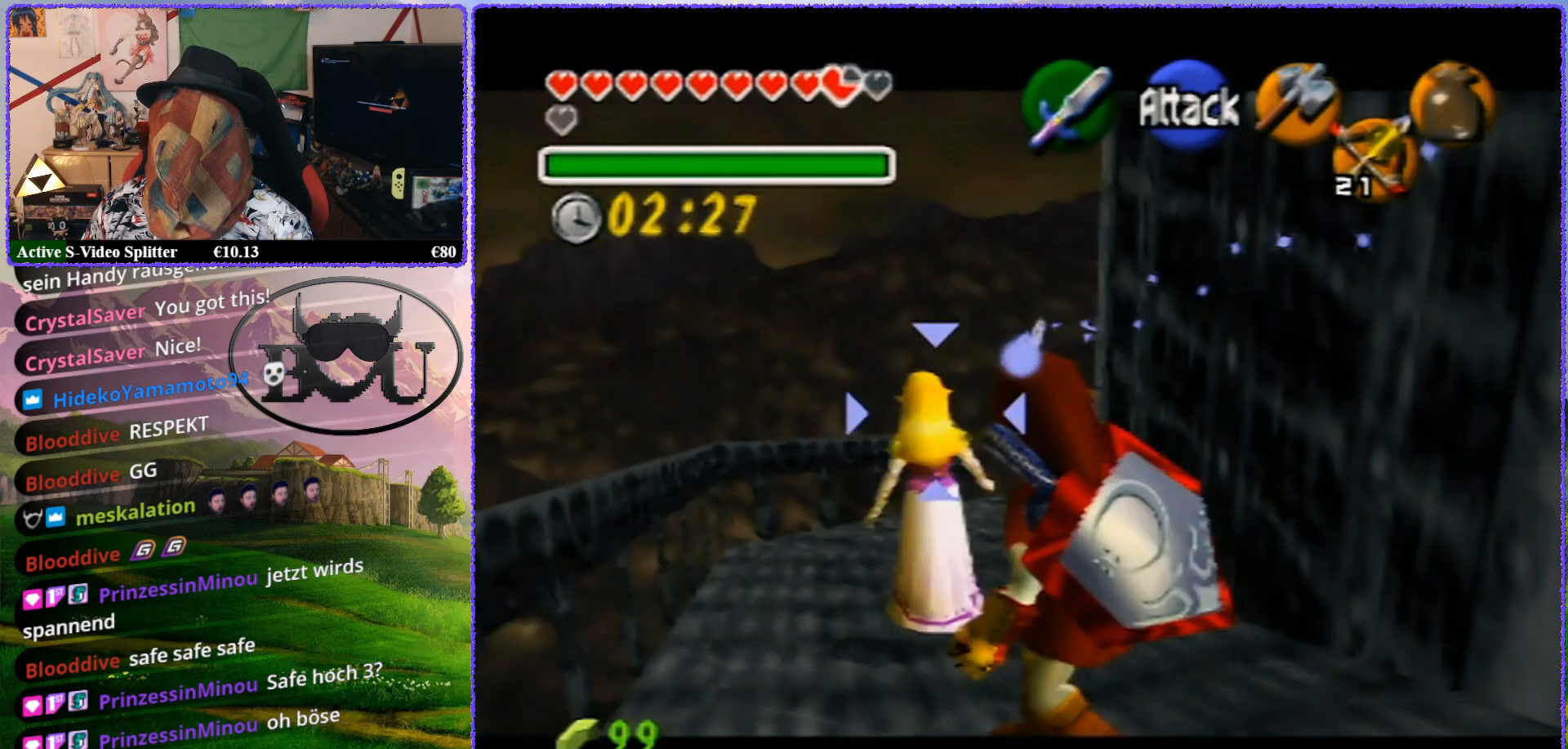
{"buttons": ["Z"], "left_stick": "up", "events": []}
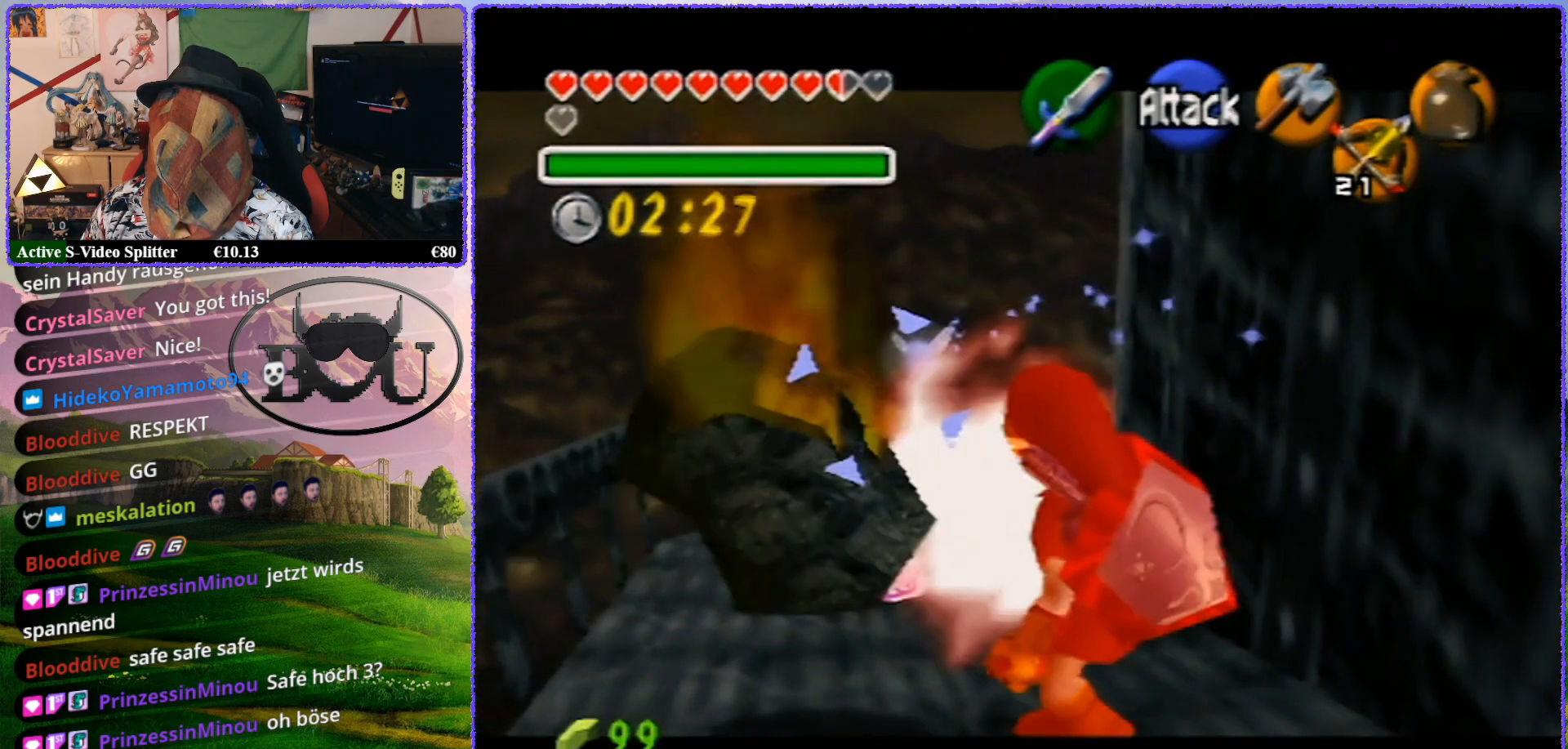
{"buttons": ["Z"], "left_stick": "up", "events": []}
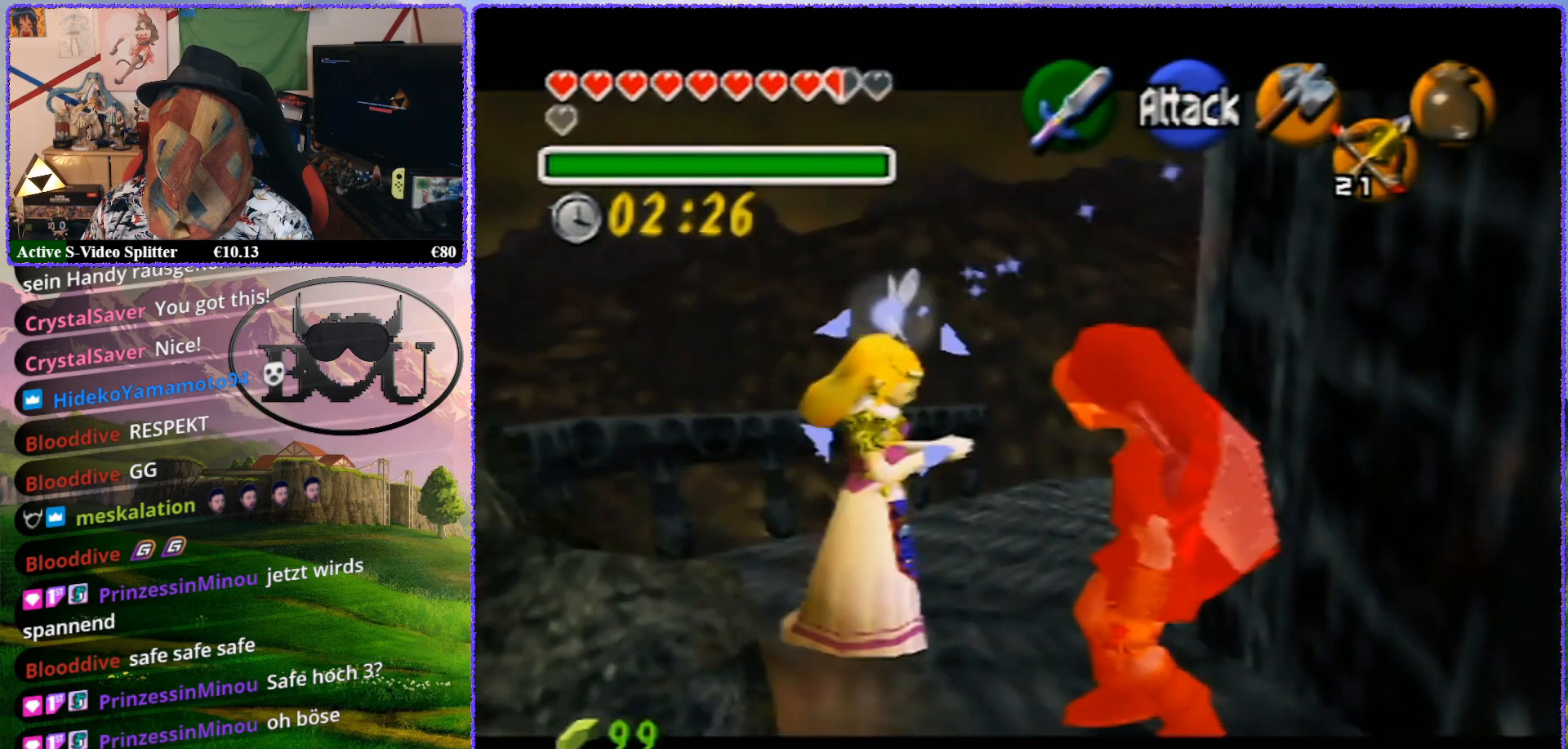
{"buttons": ["Z"], "left_stick": "up", "events": [[17, "left_stick", "center"], [267, "left_stick", "up"]]}
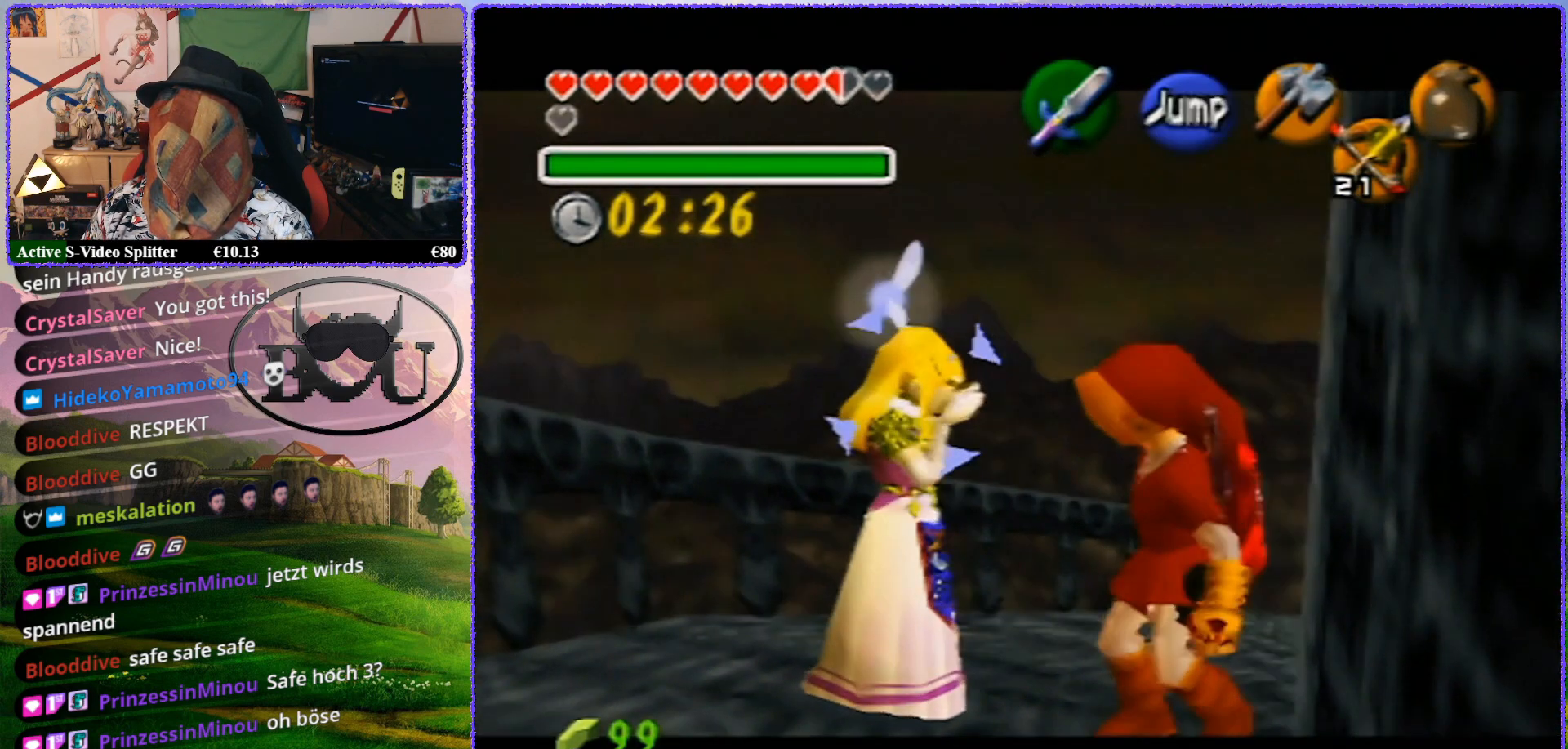
{"buttons": ["Z"], "left_stick": "up", "events": []}
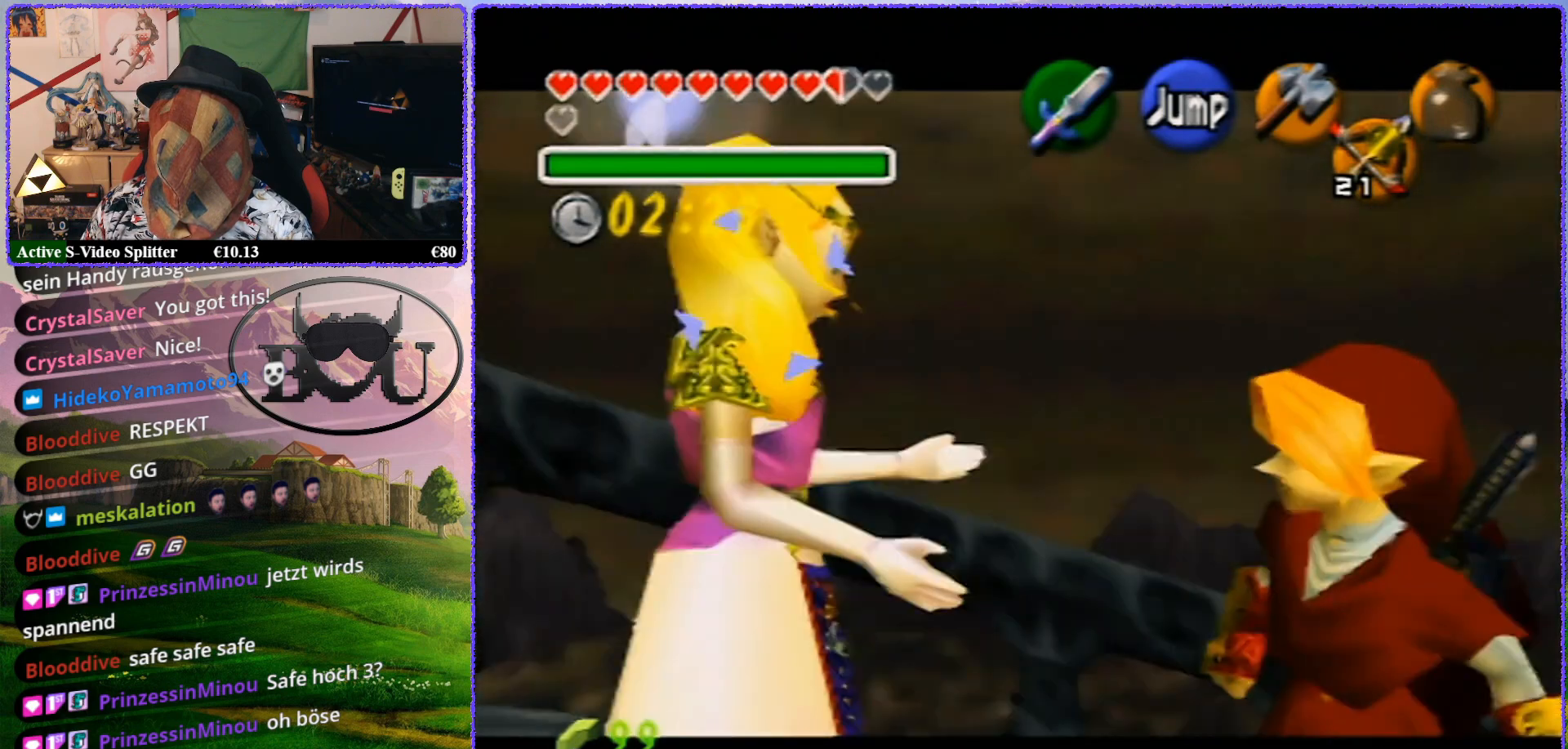
{"buttons": ["Z"], "left_stick": "up", "events": []}
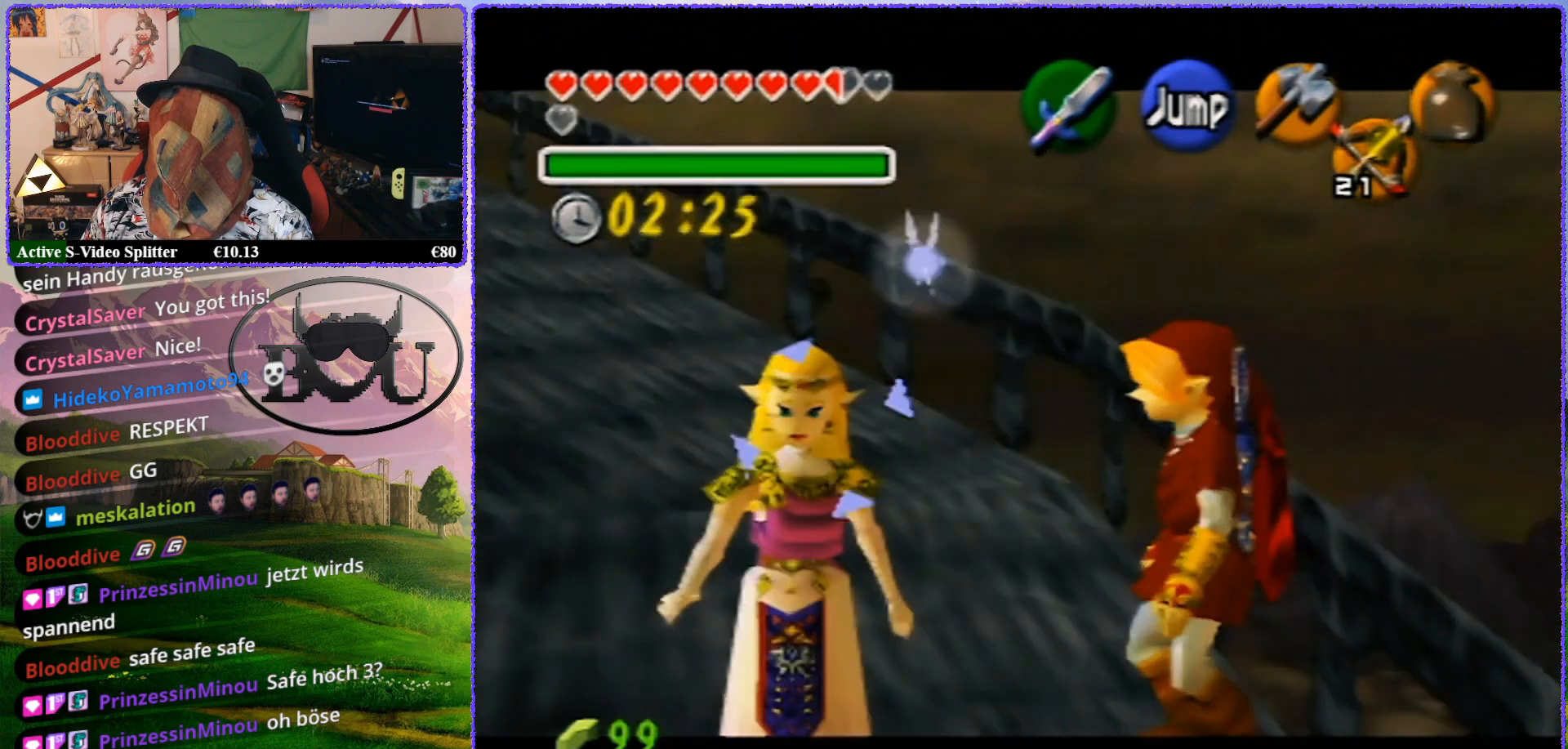
{"buttons": ["Z"], "left_stick": "up", "events": []}
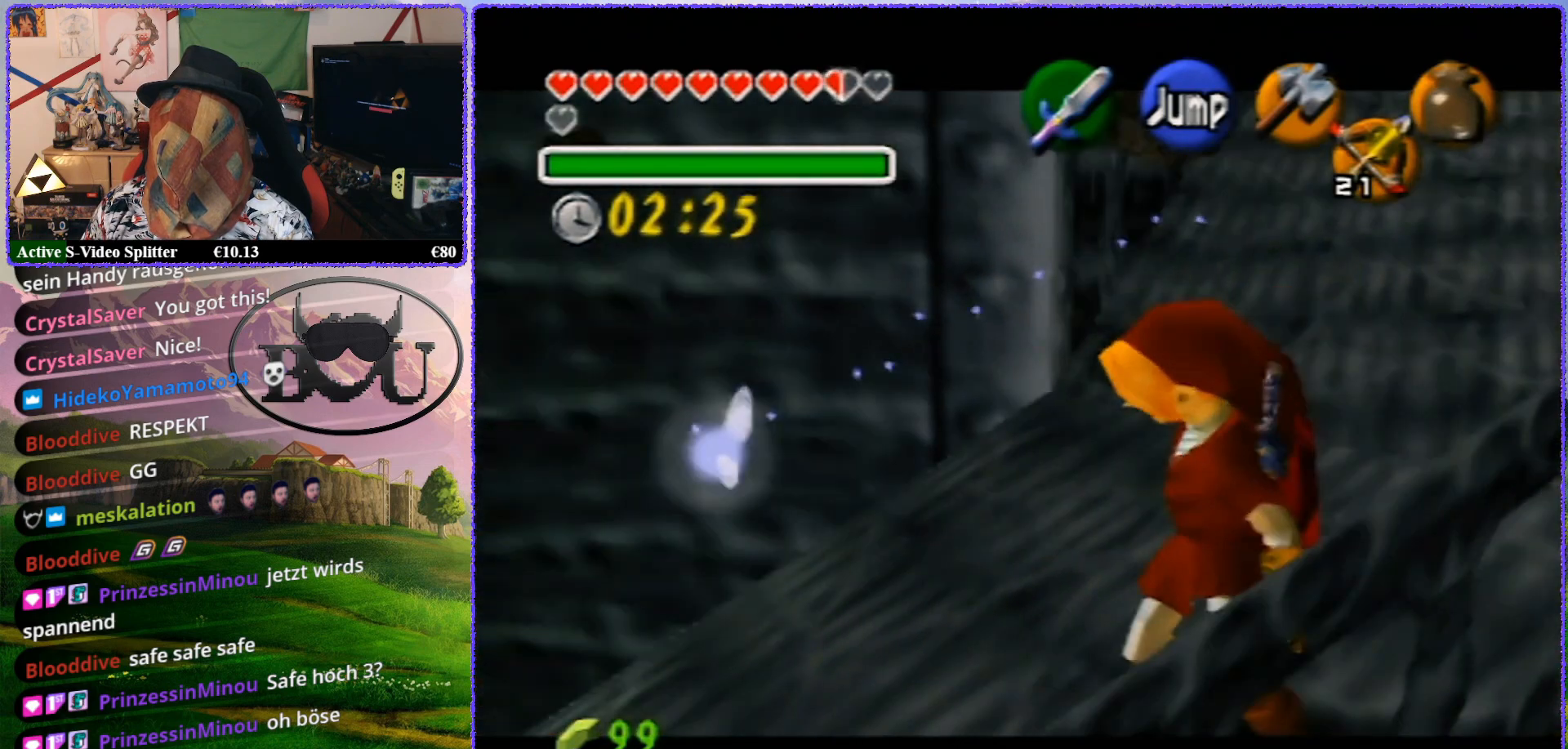
{"buttons": ["Z"], "left_stick": "center", "events": [[383, "left_stick", "center"]]}
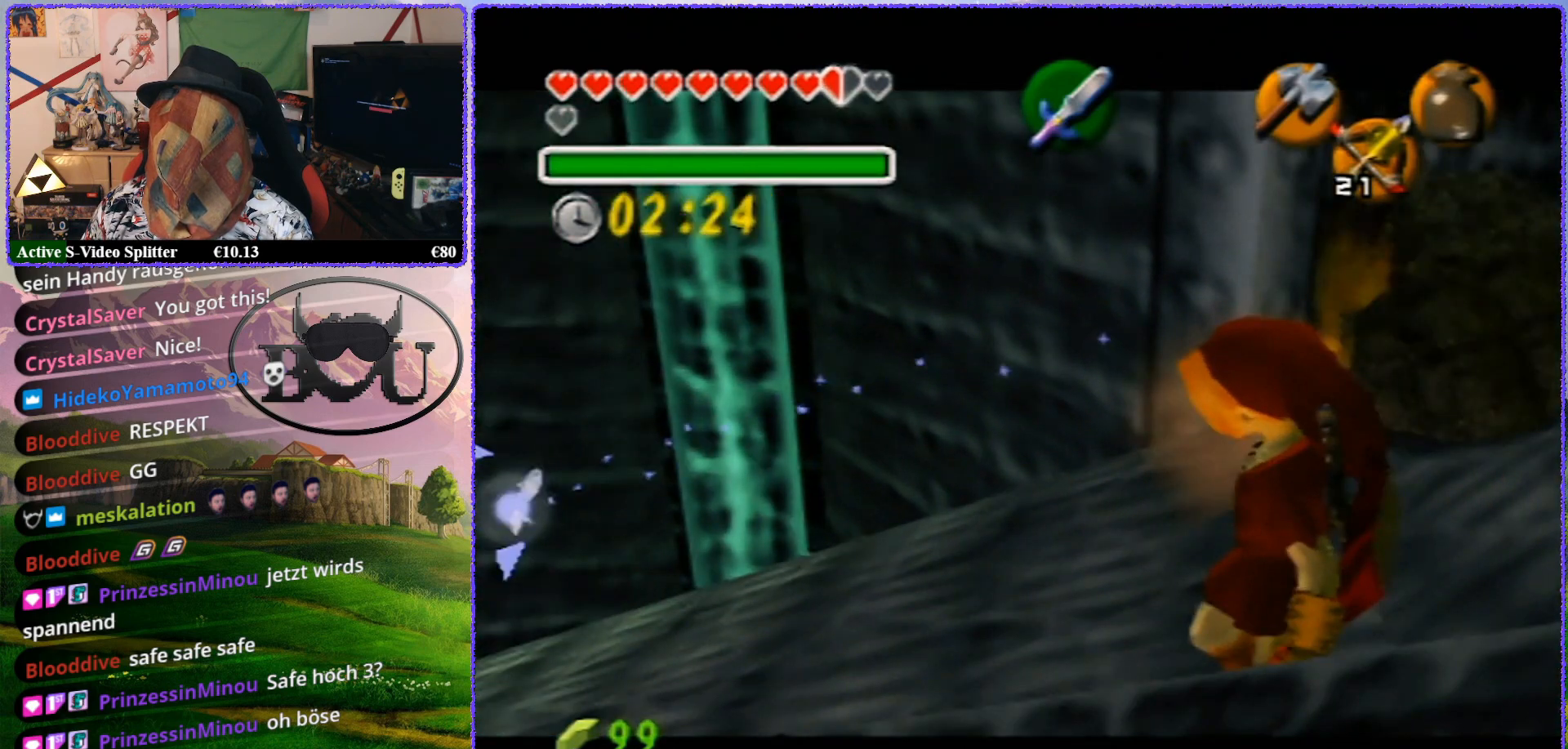
{"buttons": ["Z"], "left_stick": "up-left", "events": [[283, "left_stick", "up-left"]]}
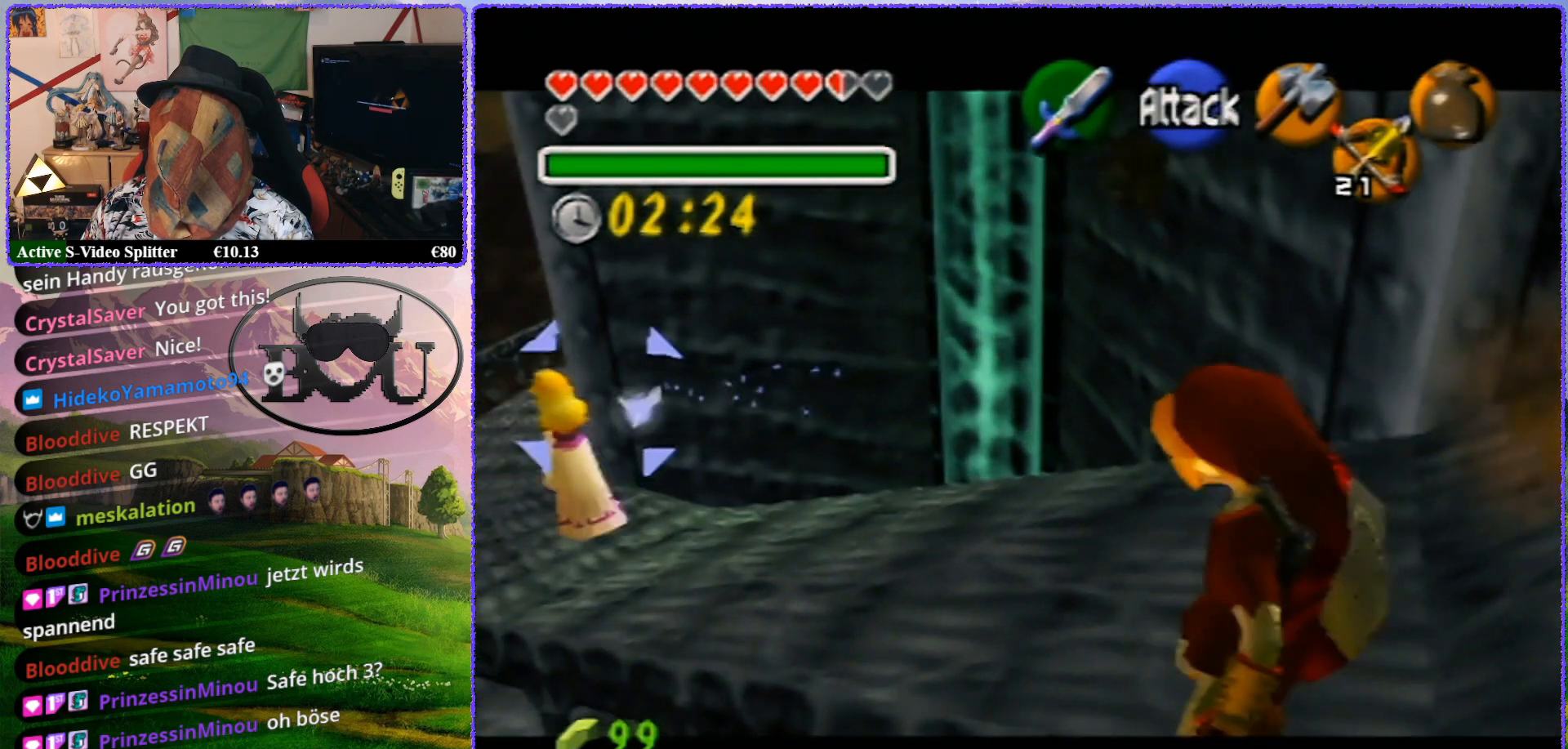
{"buttons": ["Z"], "left_stick": "up-left", "events": []}
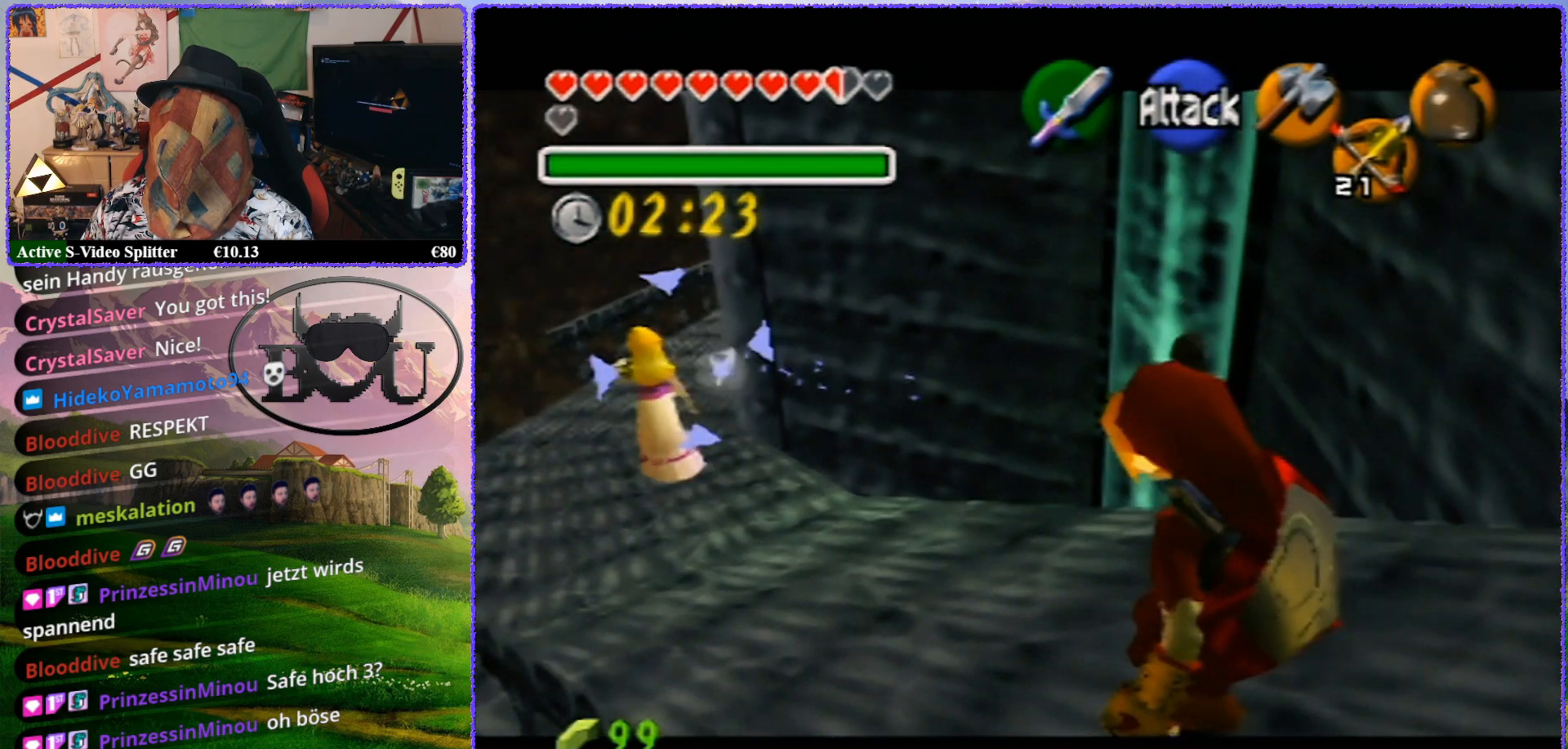
{"buttons": ["Z"], "left_stick": "up-left", "events": []}
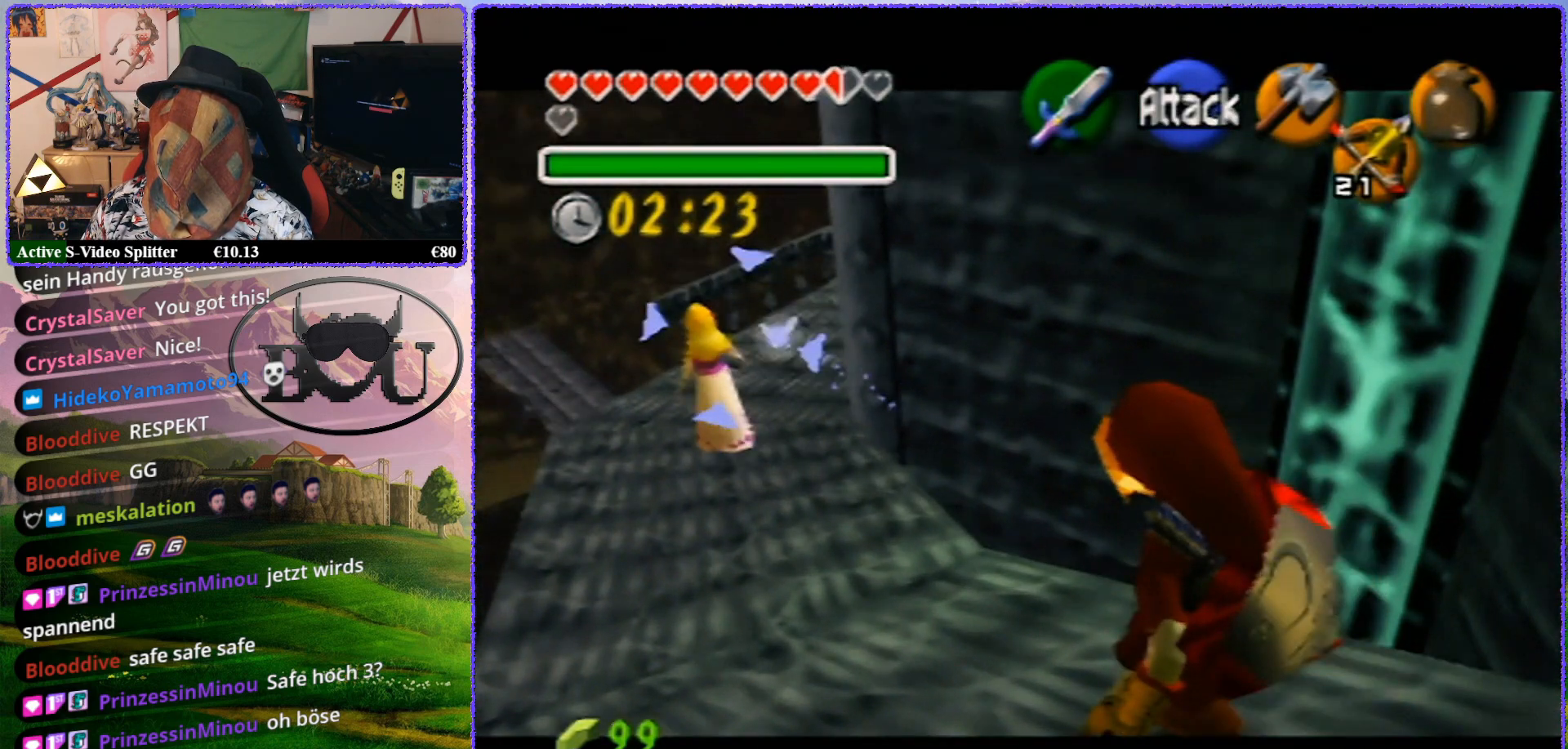
{"buttons": ["Z"], "left_stick": "up-left", "events": []}
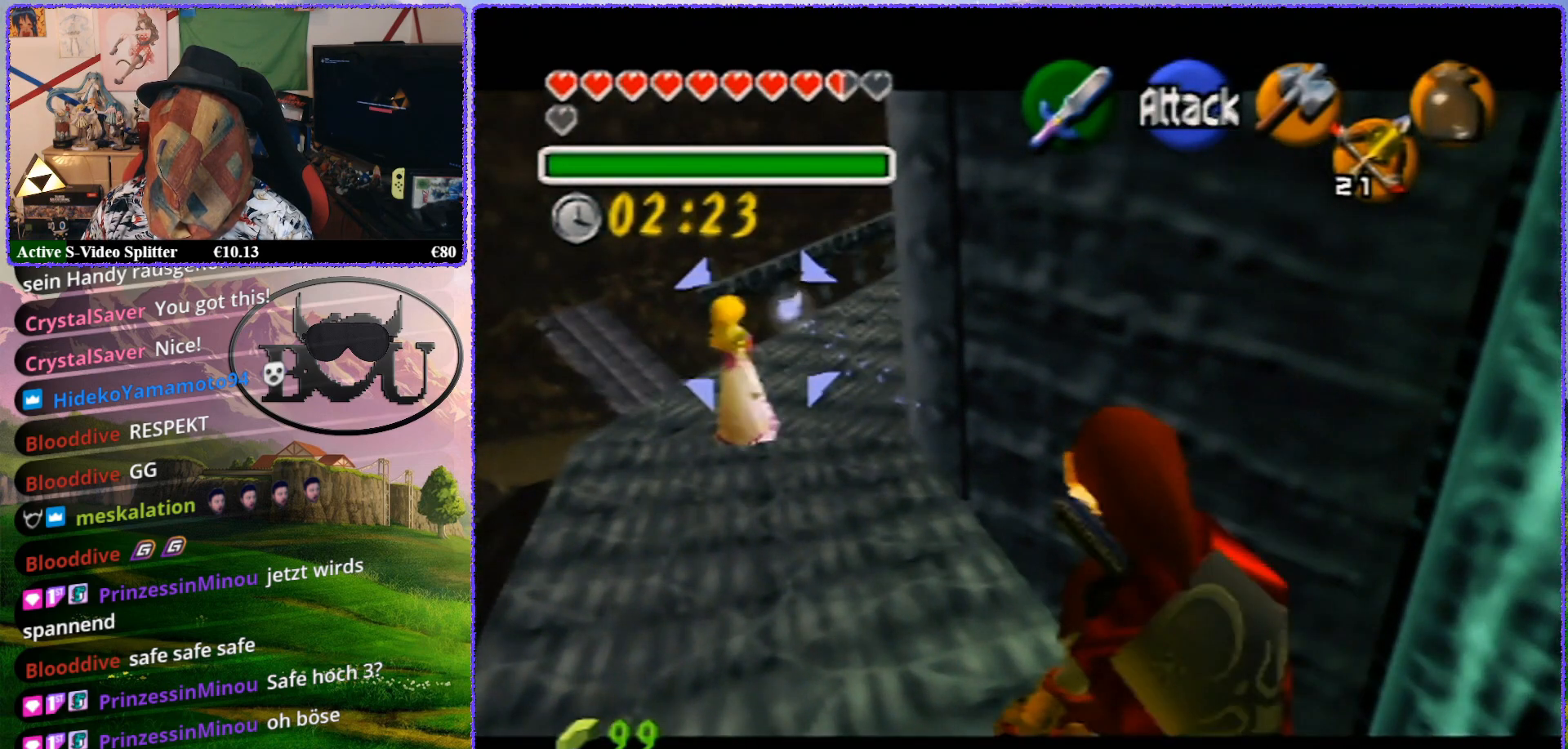
{"buttons": ["Z"], "left_stick": "up", "events": [[450, "left_stick", "up"]]}
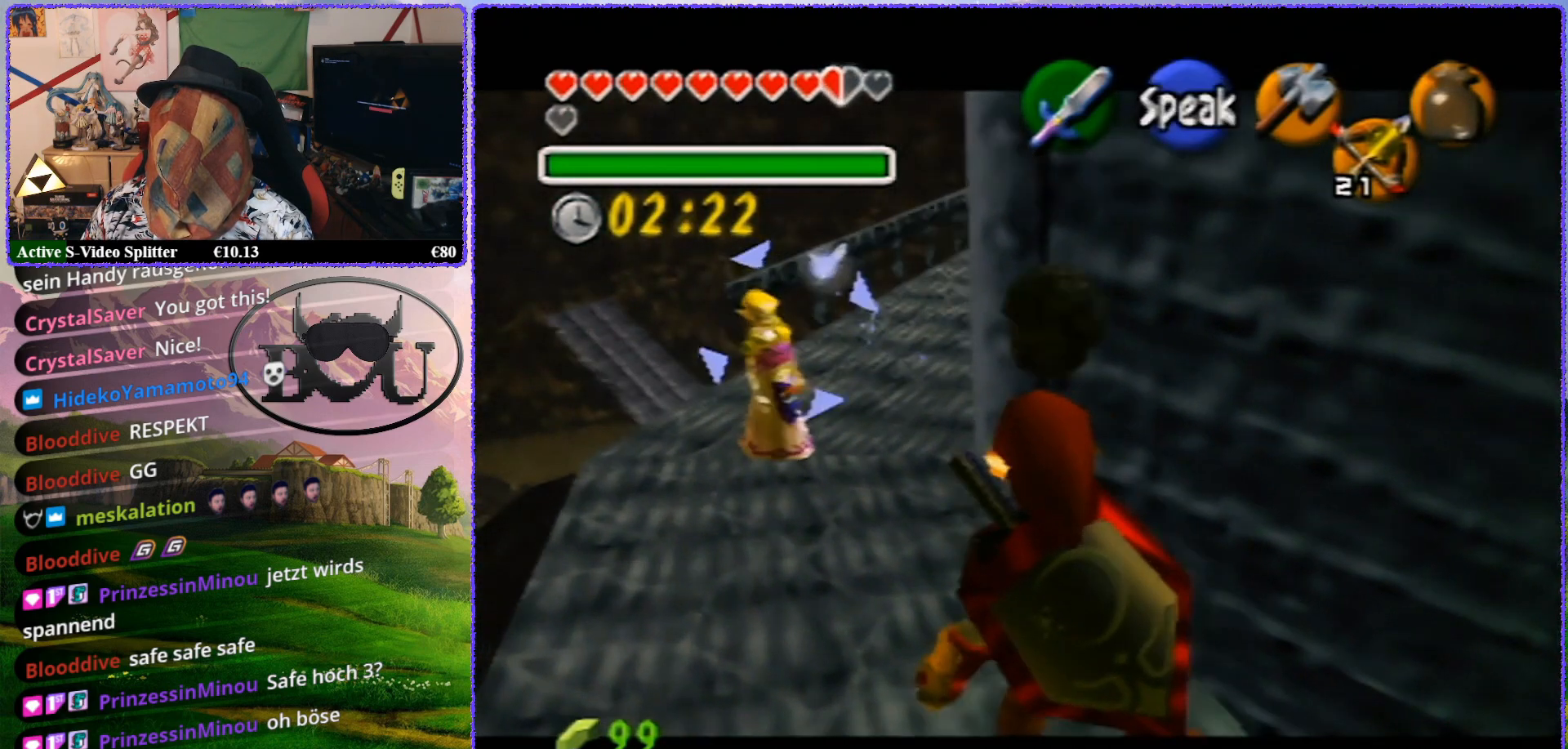
{"buttons": ["Z"], "left_stick": "up", "events": []}
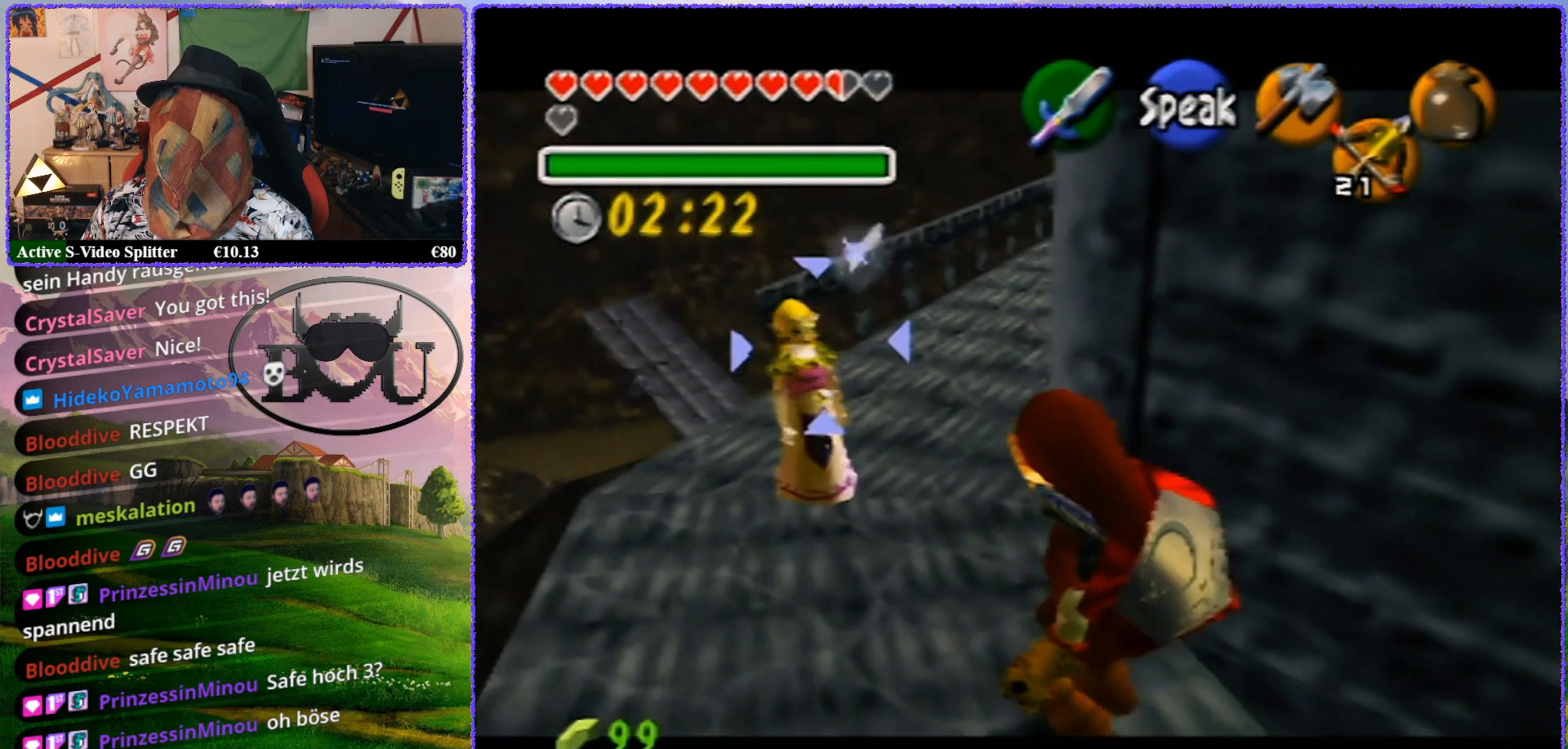
{"buttons": ["Z"], "left_stick": "up", "events": []}
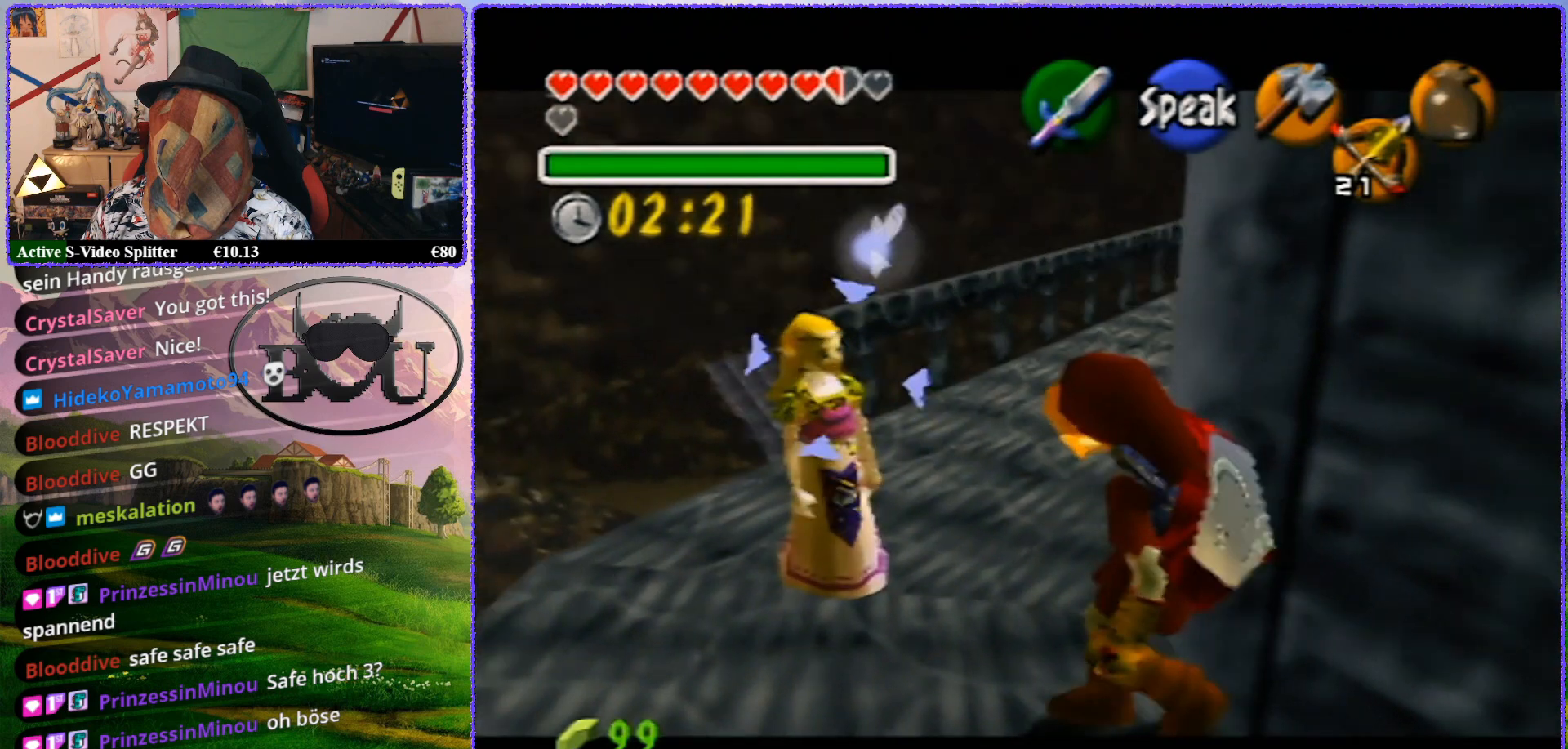
{"buttons": ["Z"], "left_stick": "up", "events": []}
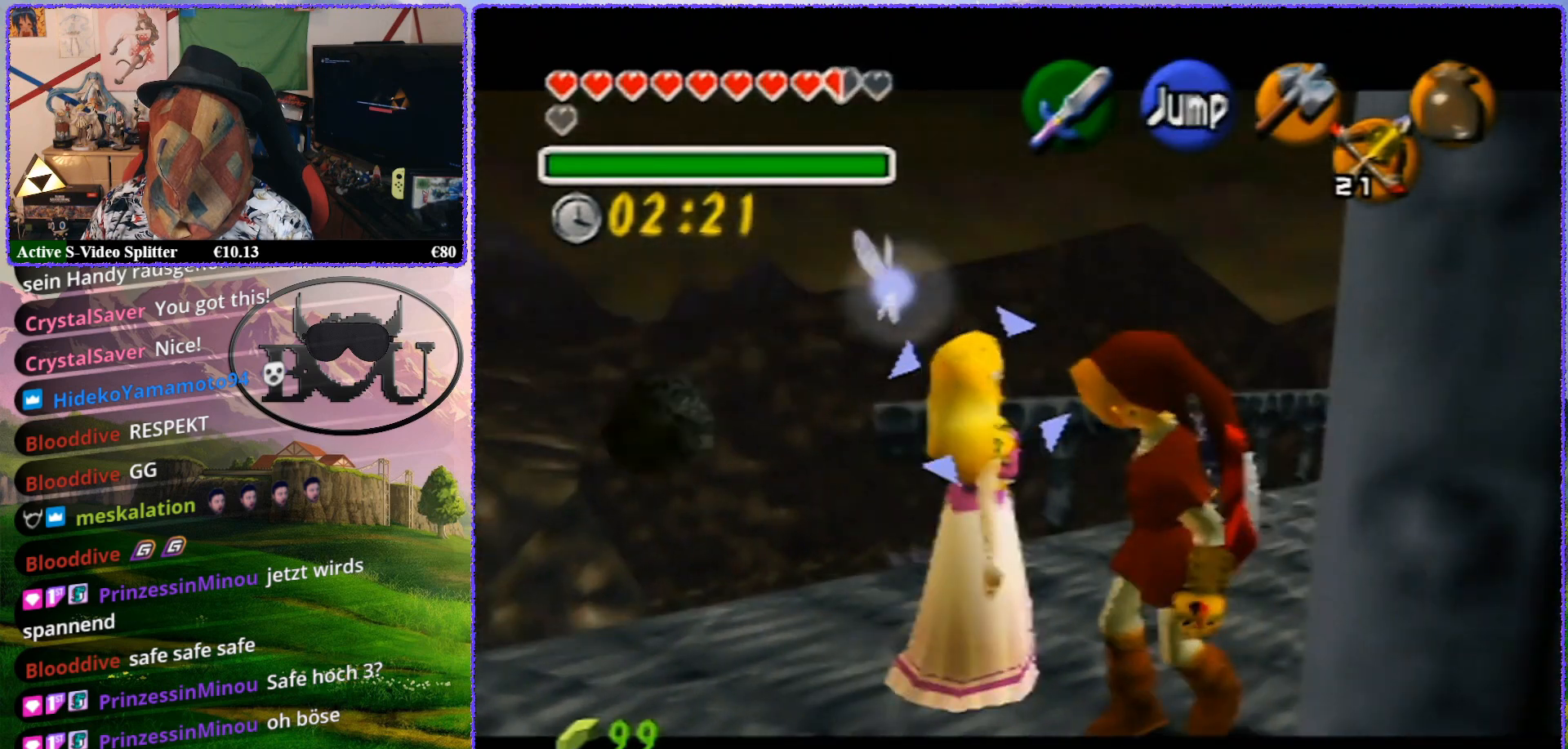
{"buttons": ["Z"], "left_stick": "up", "events": []}
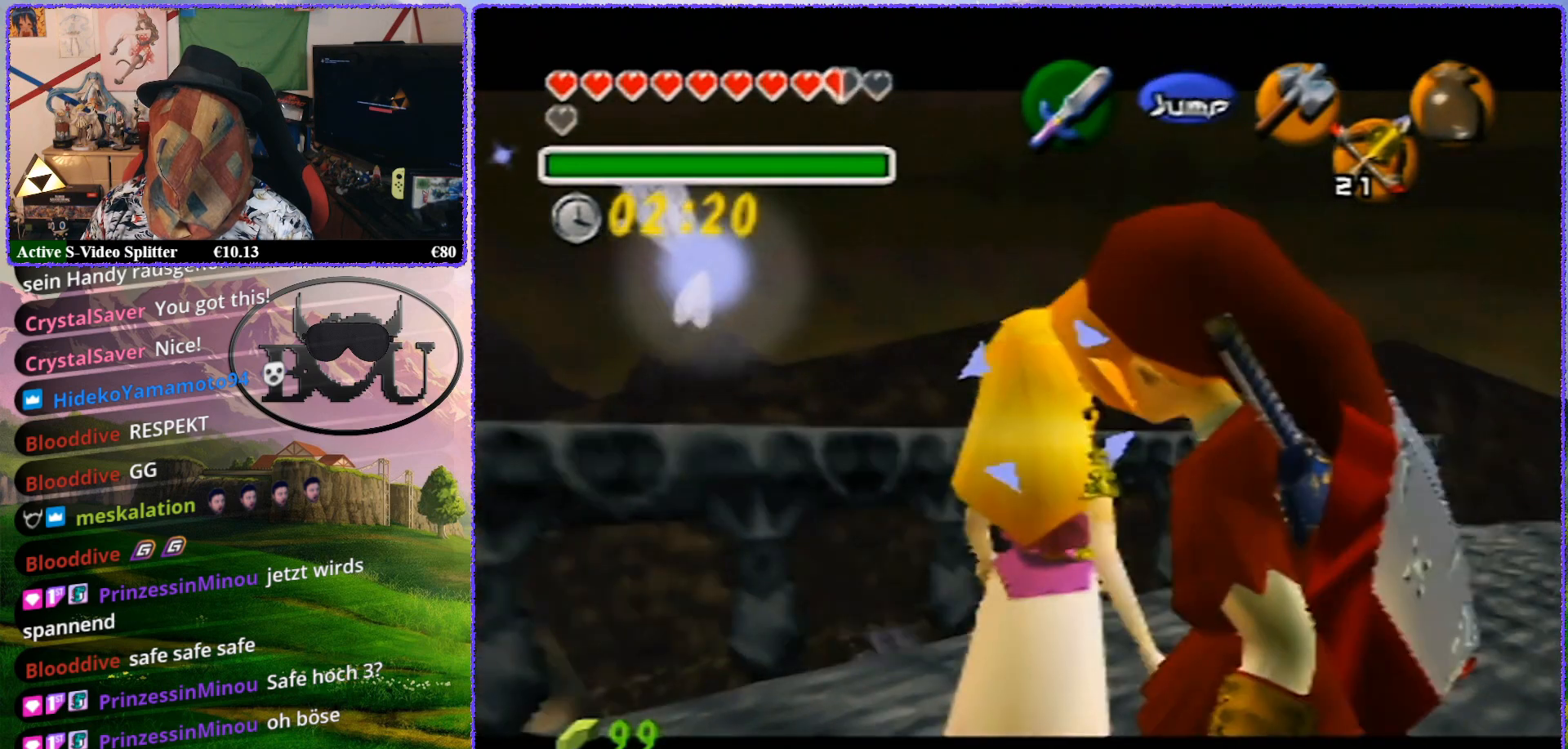
{"buttons": ["Z"], "left_stick": "up", "events": []}
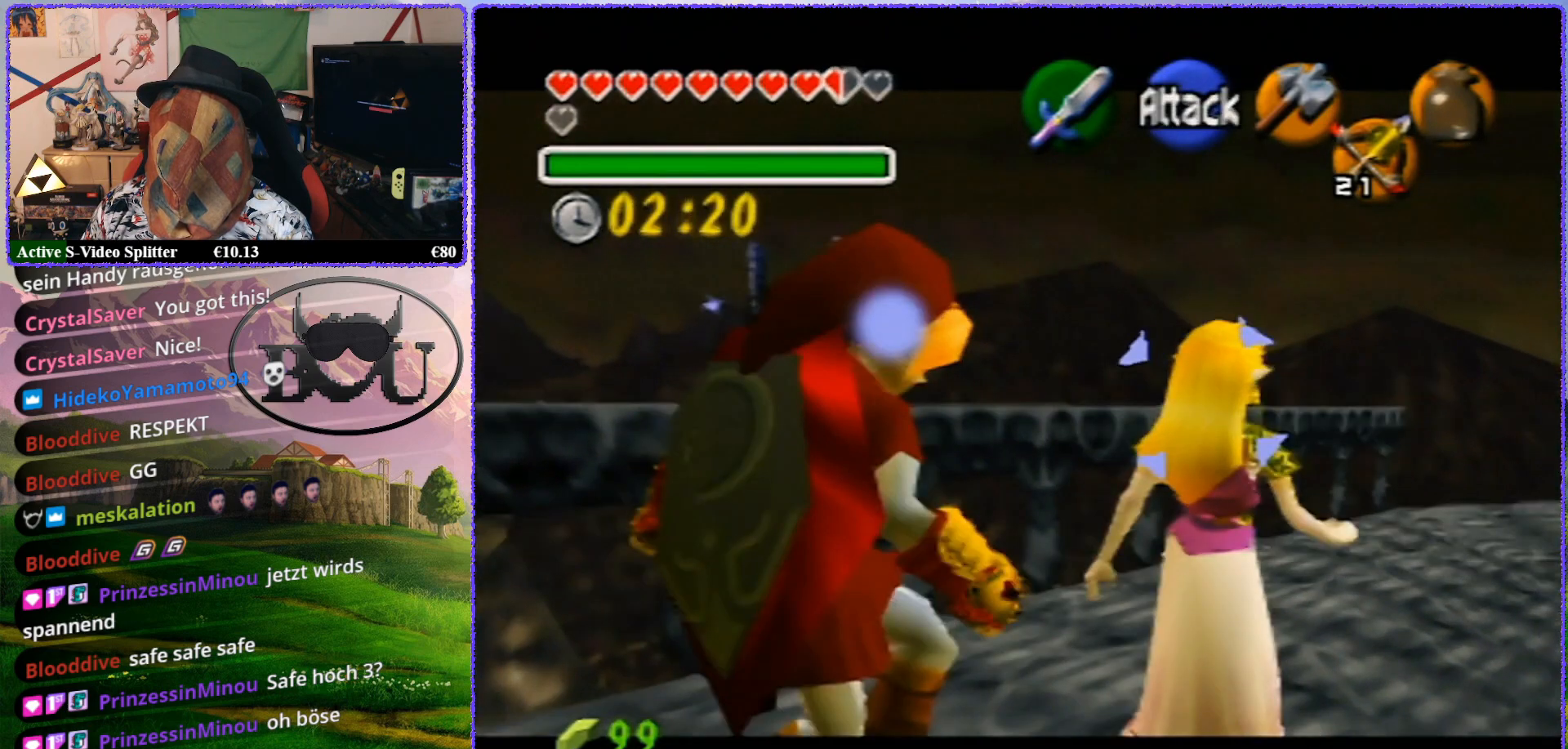
{"buttons": ["Z"], "left_stick": "up", "events": []}
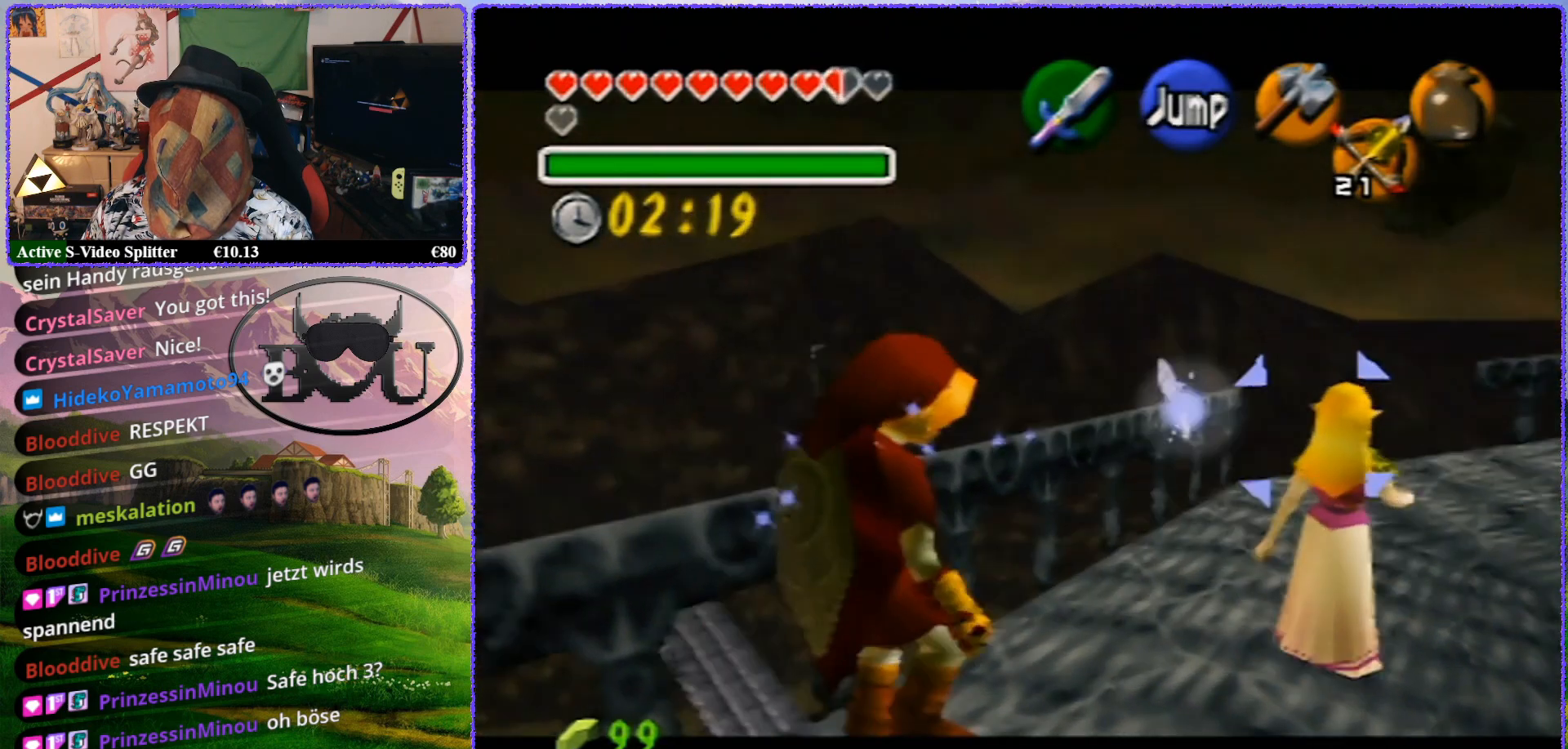
{"buttons": ["Z"], "left_stick": "up", "events": []}
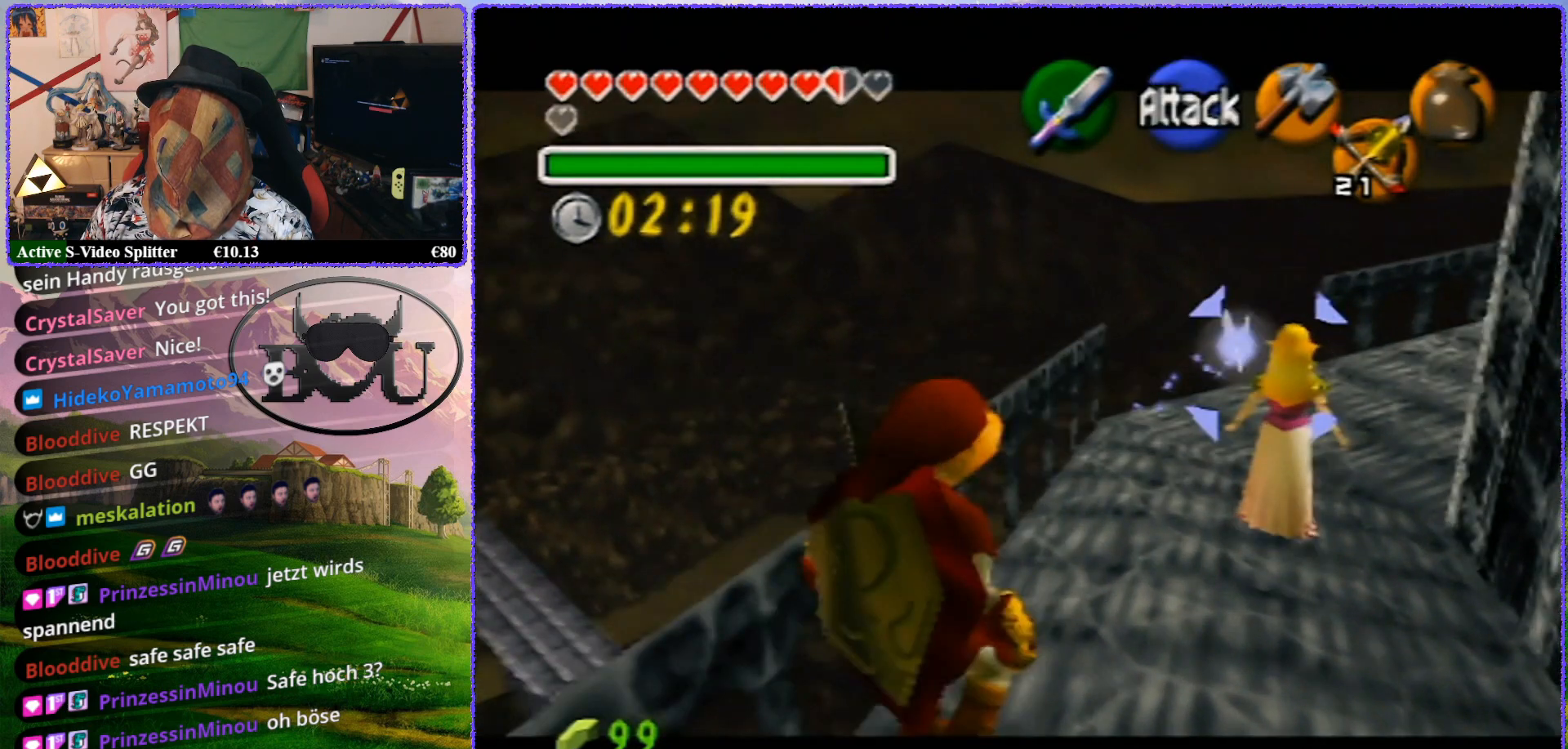
{"buttons": ["Z"], "left_stick": "up", "events": []}
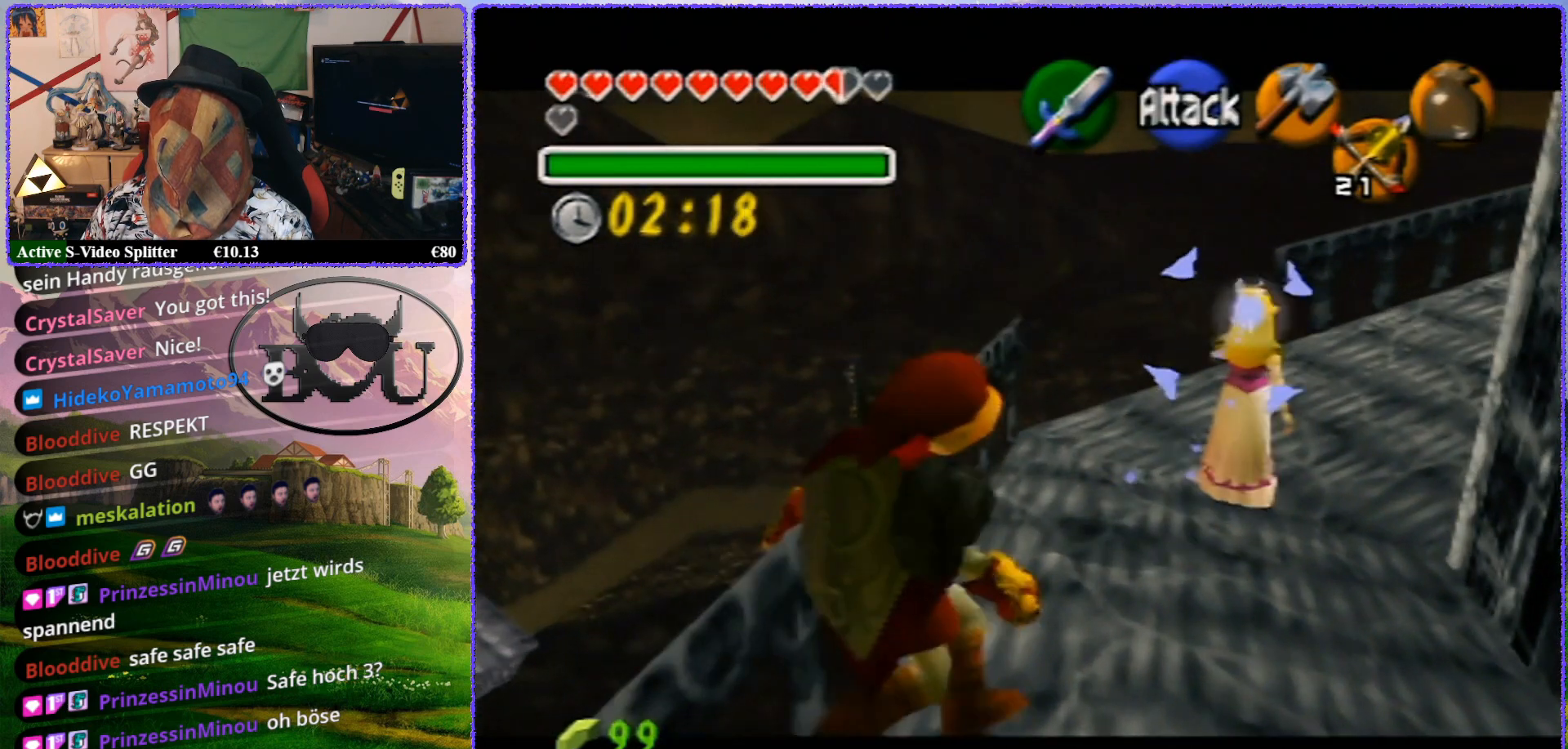
{"buttons": ["Z"], "left_stick": "up", "events": []}
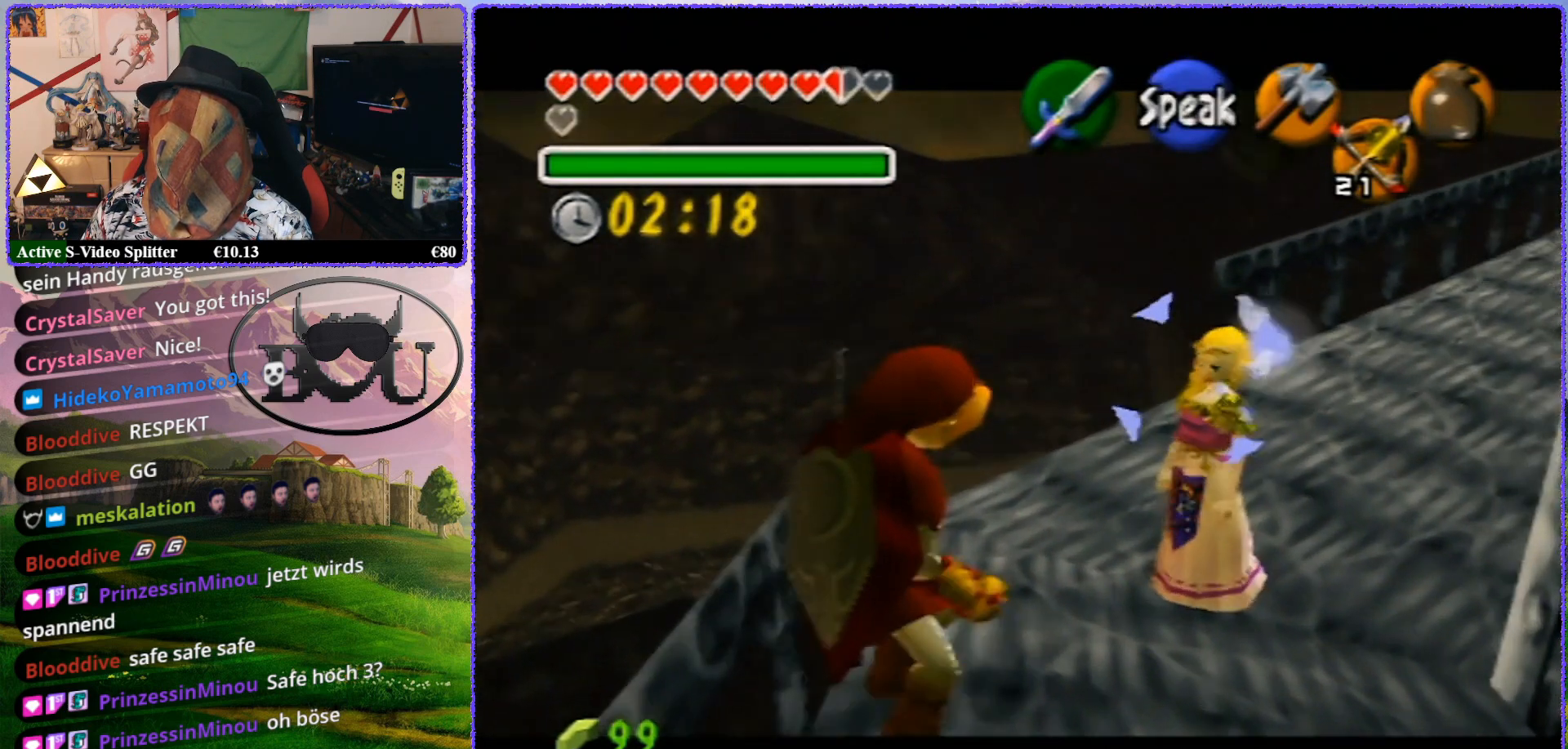
{"buttons": ["Z"], "left_stick": "up", "events": []}
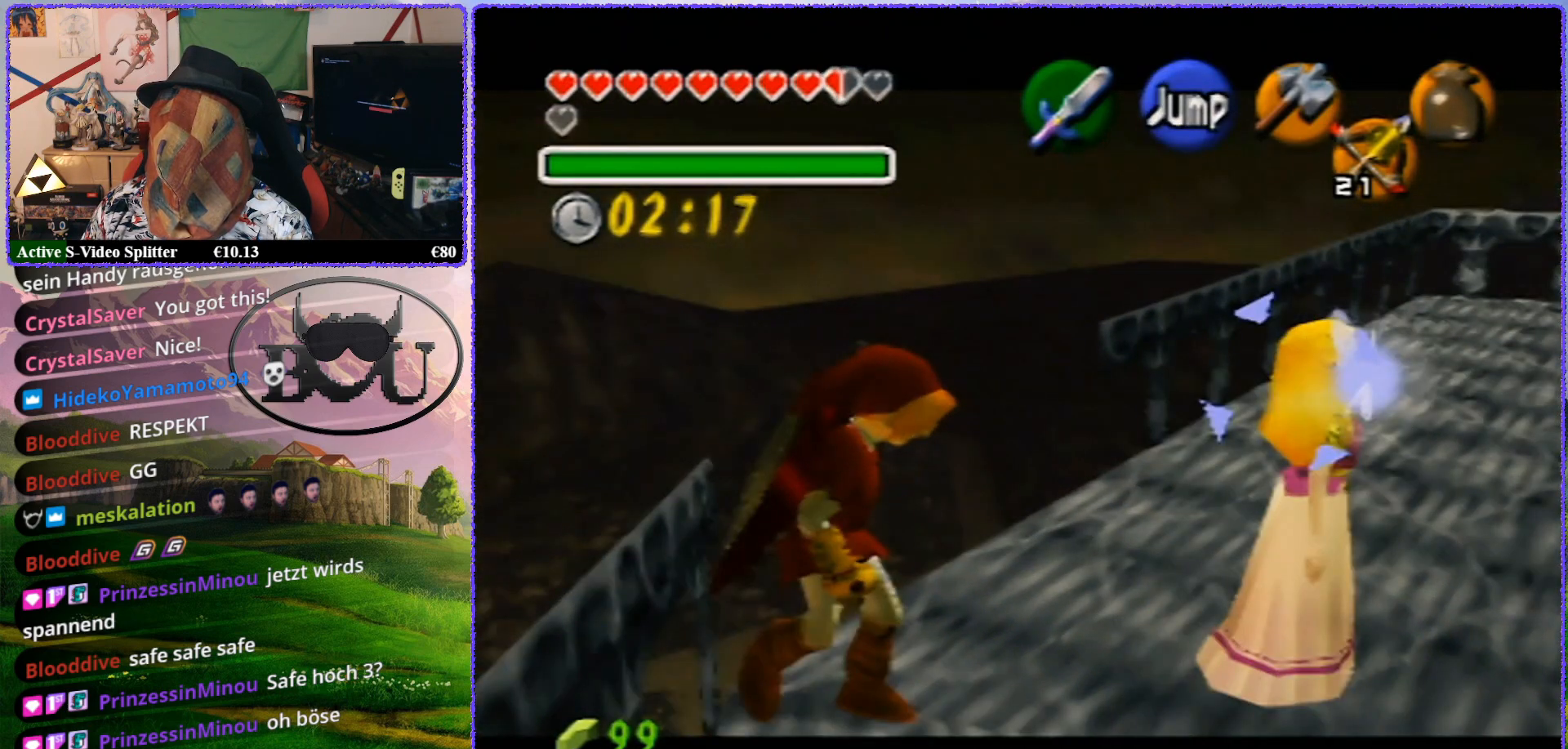
{"buttons": ["Z"], "left_stick": "up", "events": []}
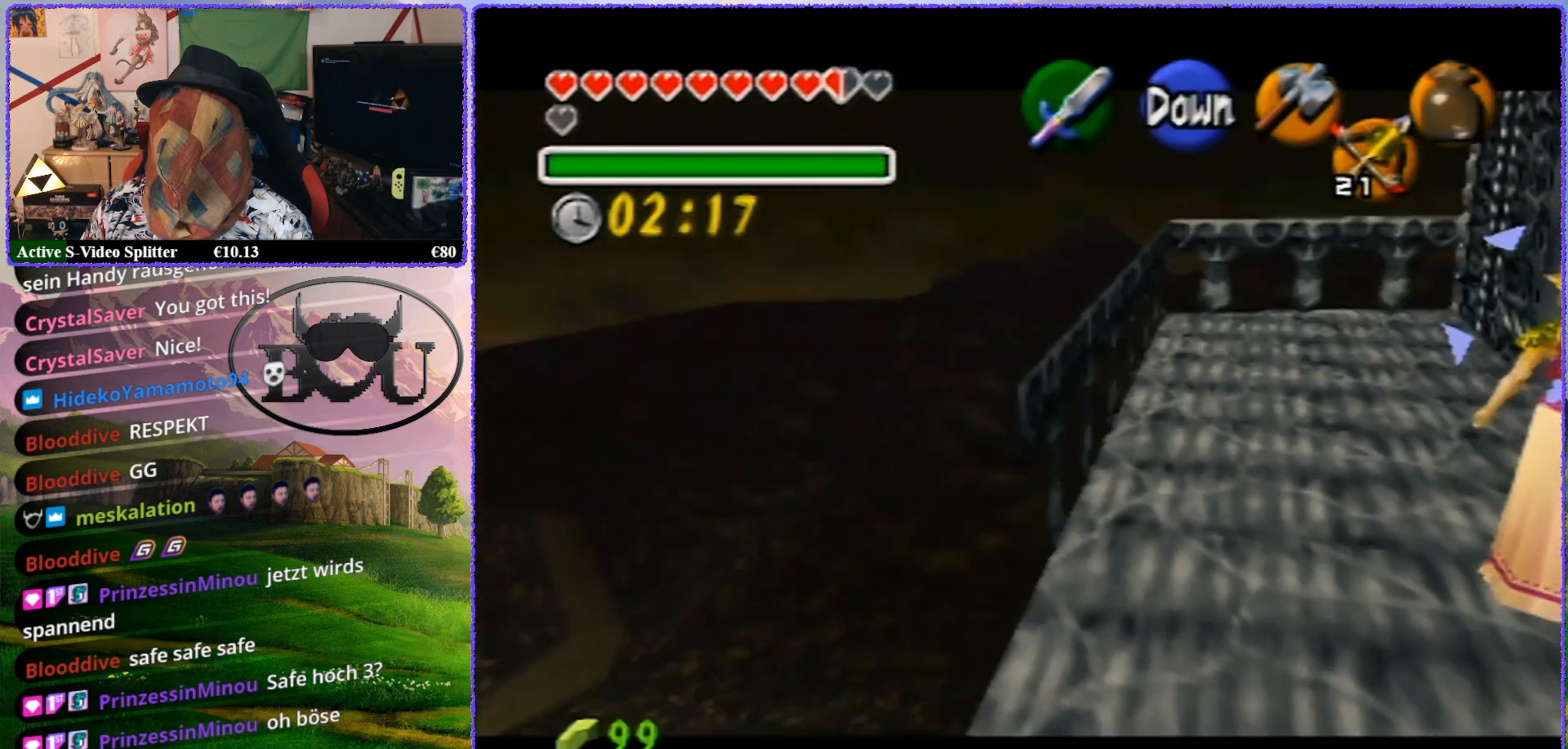
{"buttons": ["Z"], "left_stick": "up-left", "events": [[417, "left_stick", "up-left"]]}
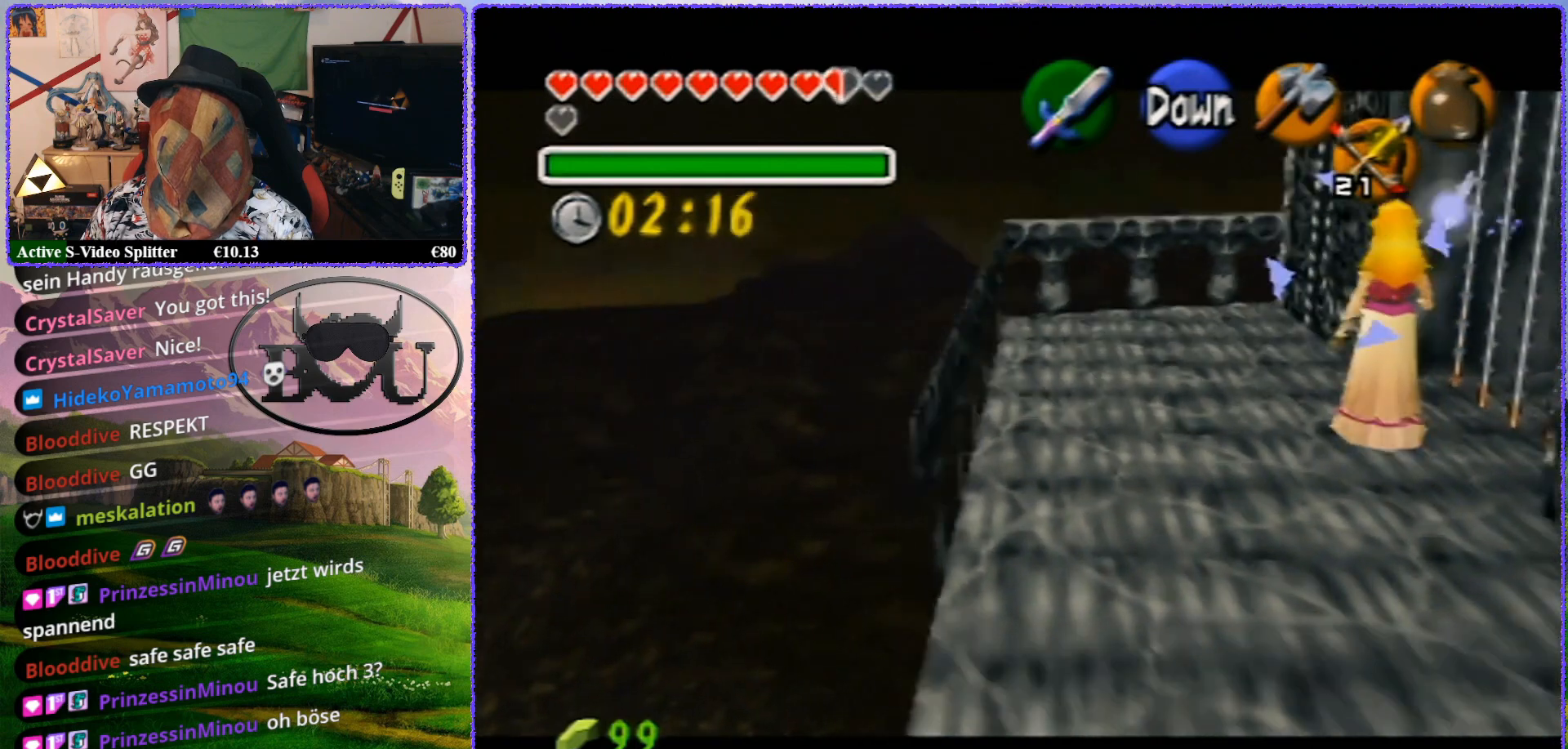
{"buttons": ["Z"], "left_stick": "center", "events": [[383, "left_stick", "center"]]}